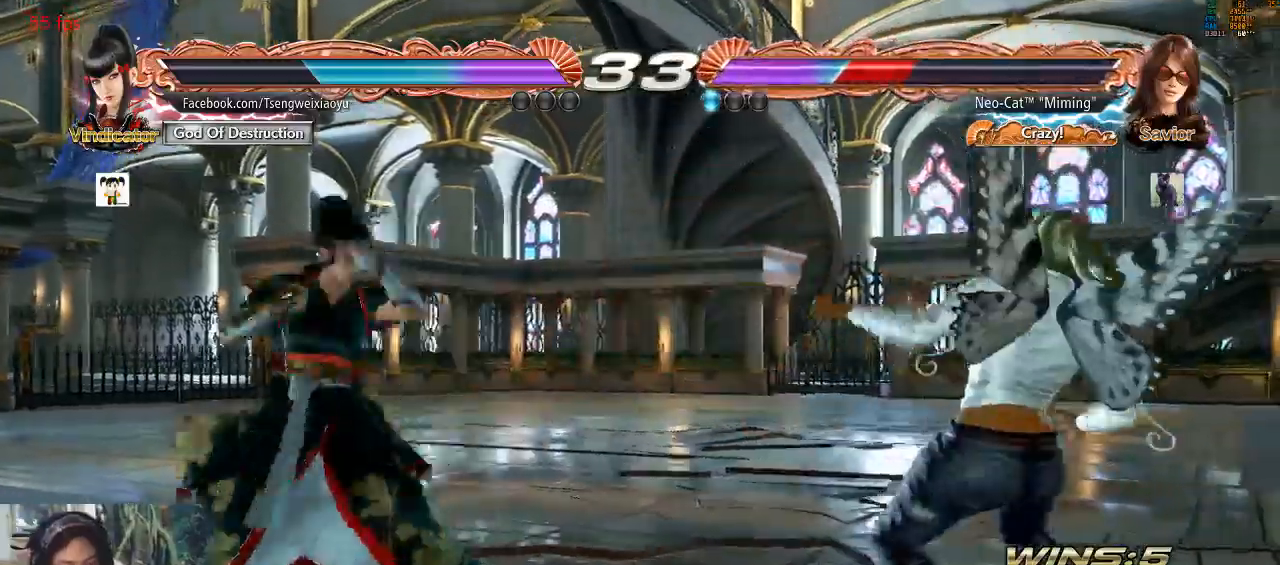
Gameplay with a controller (arcade stick); each line is a JSON object with the inputs held at the frame after it. "events" lists button and stick changes between this image and that frame as [ms after this image, input, new state], when the widget could be followed in between. Not read: L3 R3.
{"buttons": [], "left_stick": "center", "events": [[67, "SQUARE", "down"], [133, "SQUARE", "up"], [167, "SQUARE", "down"], [233, "SQUARE", "up"], [300, "SQUARE", "down"], [400, "SQUARE", "up"], [500, "left_stick", "center"]]}
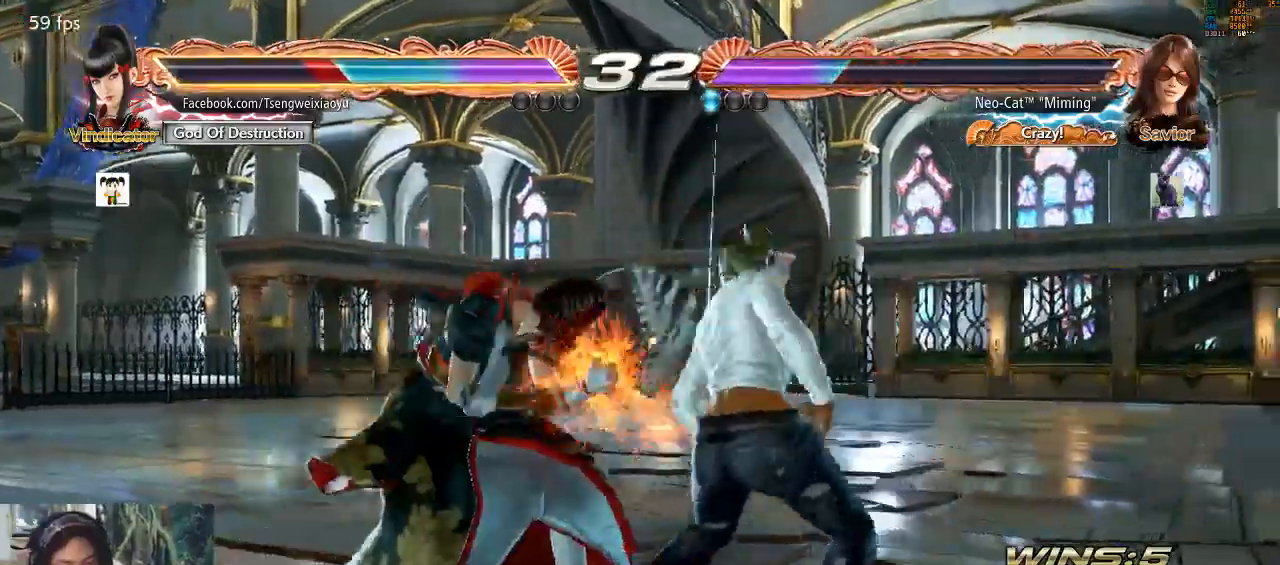
{"buttons": [], "left_stick": "center", "events": [[433, "SQUARE", "down"], [500, "SQUARE", "up"]]}
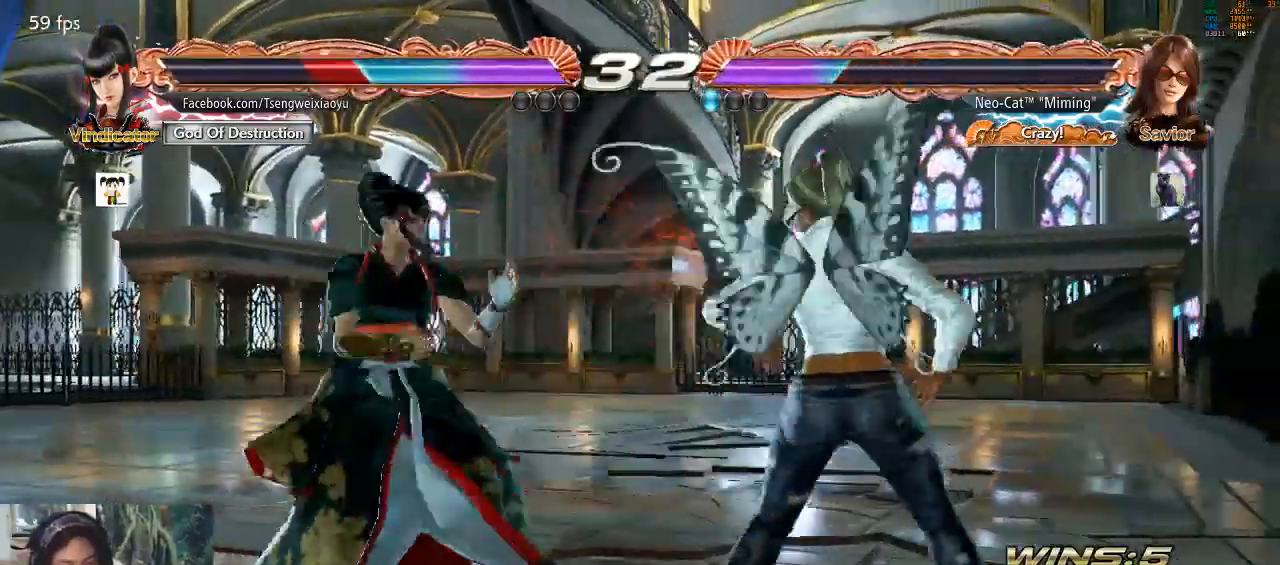
{"buttons": [], "left_stick": "center", "events": [[400, "SQUARE", "down"], [467, "SQUARE", "up"]]}
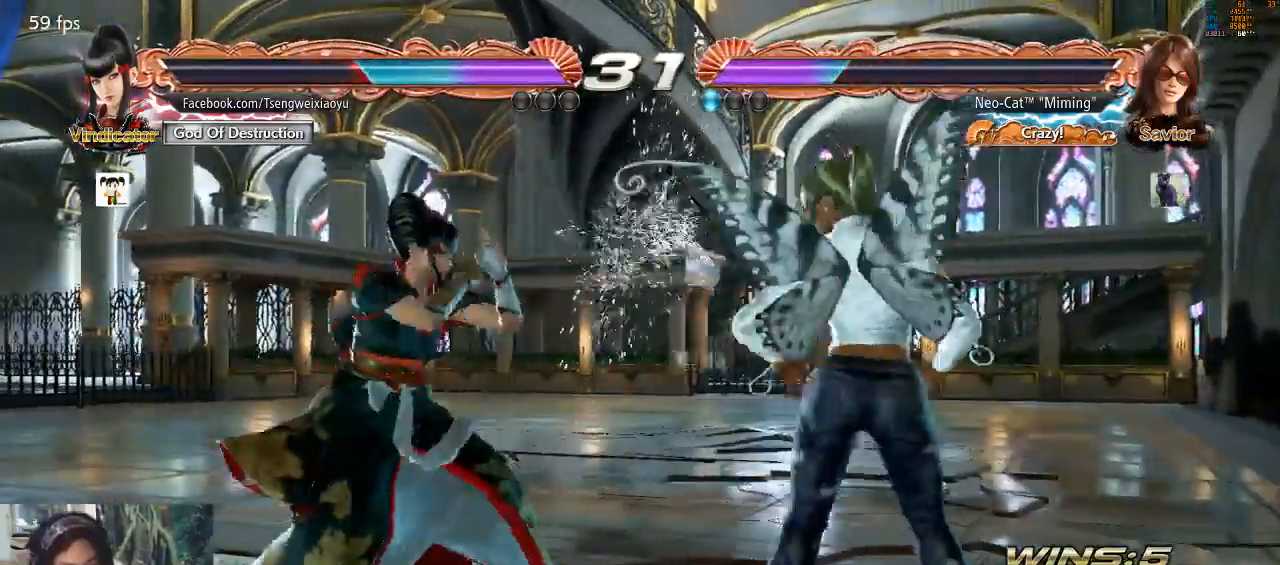
{"buttons": [], "left_stick": "center", "events": [[33, "CIRCLE", "down"], [100, "CIRCLE", "up"]]}
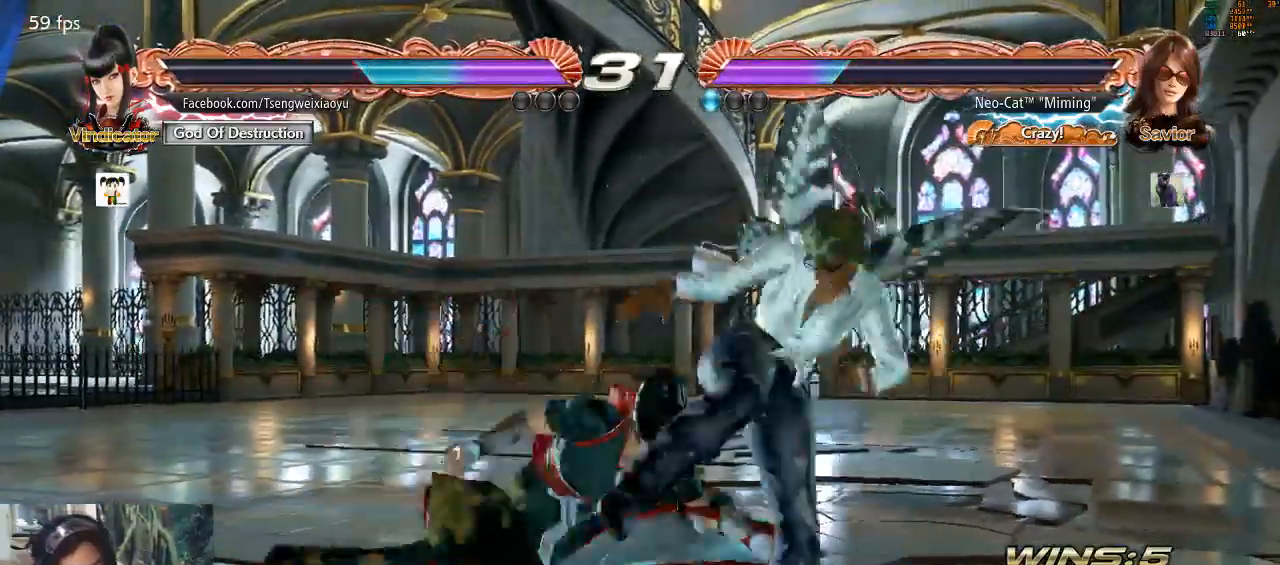
{"buttons": [], "left_stick": "right", "events": [[233, "left_stick", "right"], [433, "left_stick", "center"], [500, "left_stick", "right"]]}
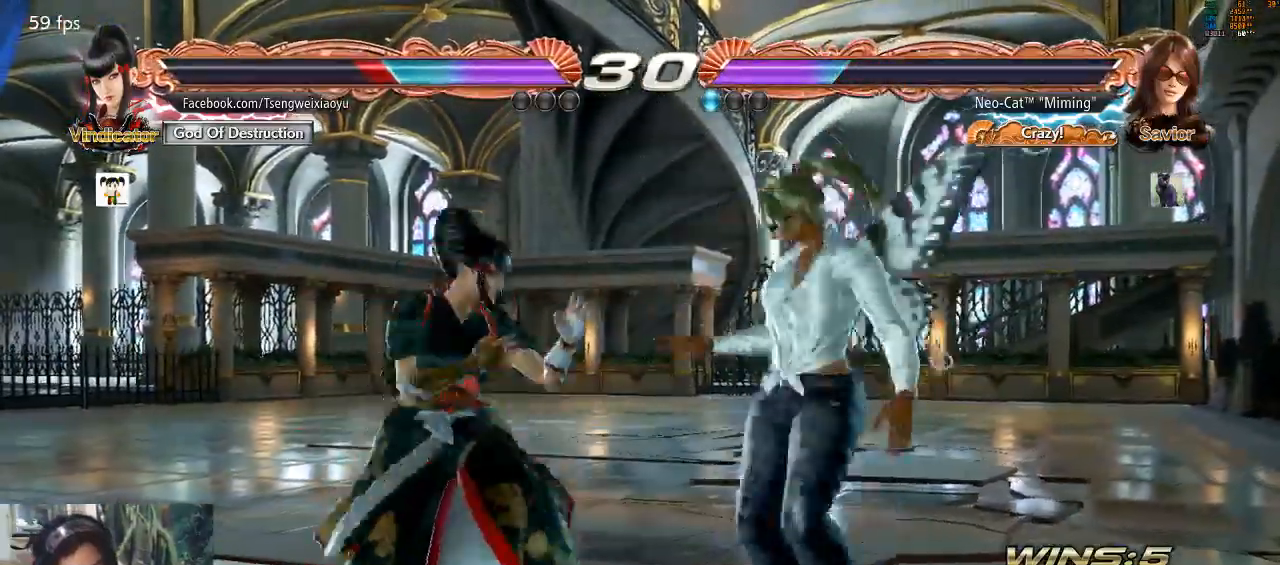
{"buttons": [], "left_stick": "right", "events": [[267, "left_stick", "down-right"], [467, "left_stick", "right"]]}
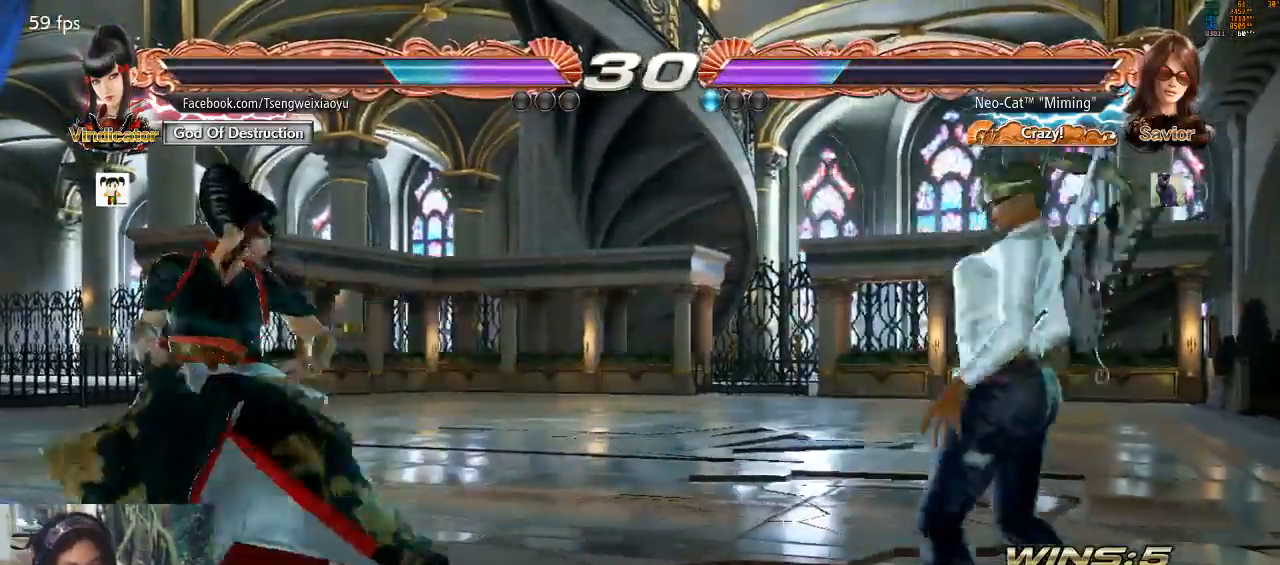
{"buttons": [], "left_stick": "down", "events": [[233, "left_stick", "center"], [333, "left_stick", "right"], [467, "left_stick", "down"]]}
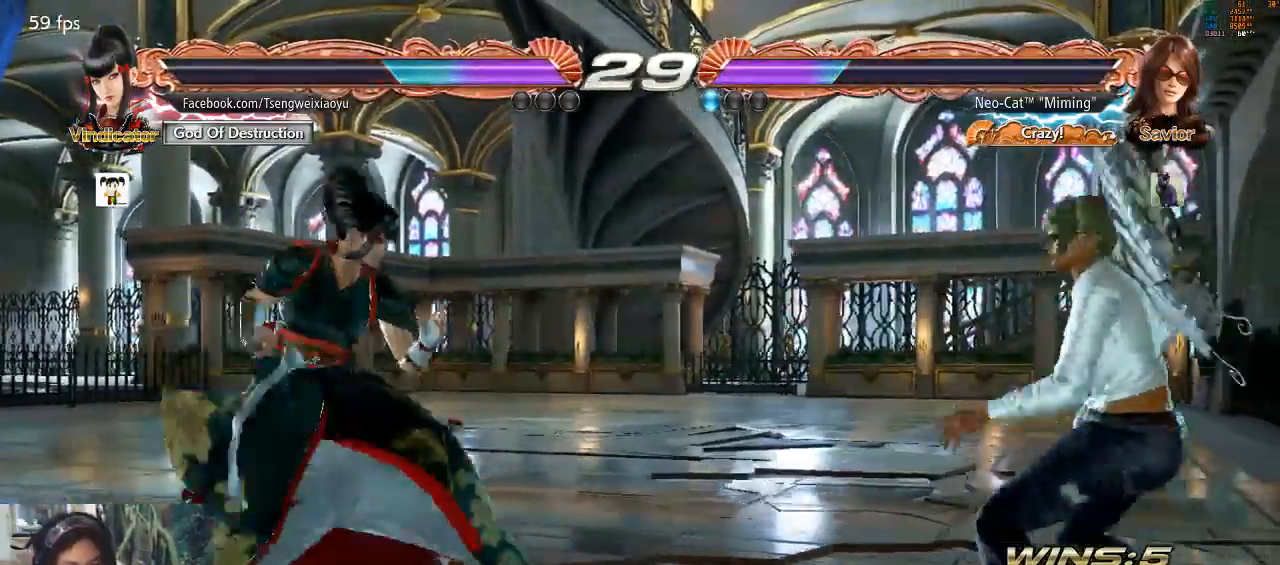
{"buttons": [], "left_stick": "right", "events": [[33, "left_stick", "center"], [200, "left_stick", "right"], [267, "left_stick", "center"], [333, "left_stick", "right"]]}
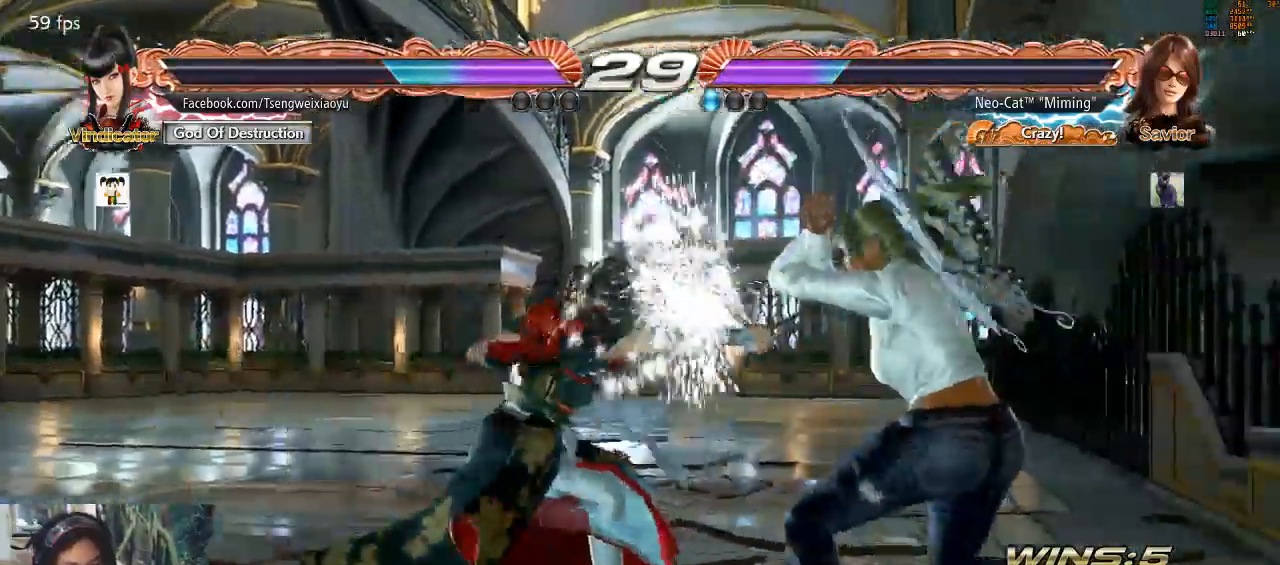
{"buttons": [], "left_stick": "center", "events": [[100, "left_stick", "down-left"], [133, "CIRCLE", "down"], [167, "CROSS", "down"], [200, "CIRCLE", "up"], [200, "CROSS", "up"], [233, "left_stick", "center"]]}
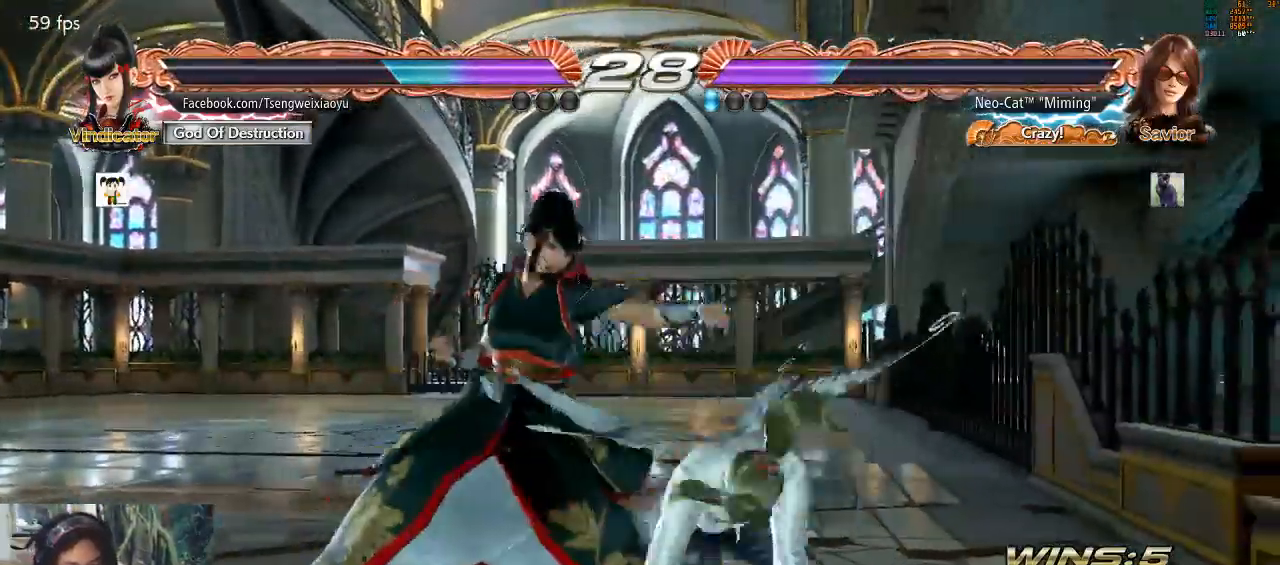
{"buttons": [], "left_stick": "center", "events": []}
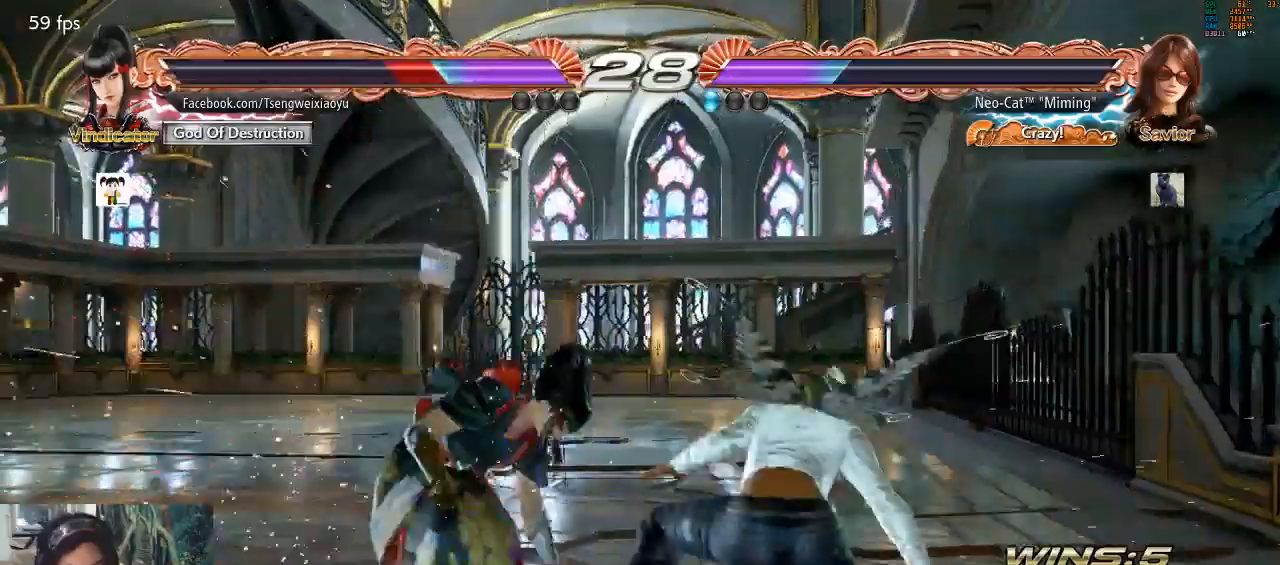
{"buttons": [], "left_stick": "center", "events": [[67, "CIRCLE", "down"], [167, "CIRCLE", "up"]]}
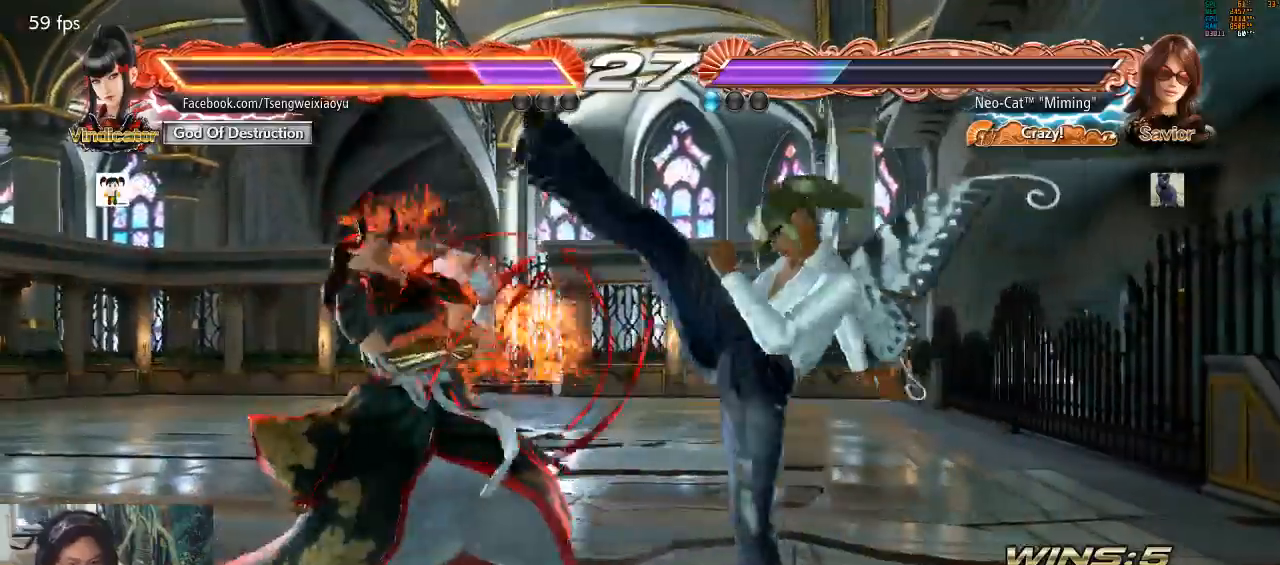
{"buttons": [], "left_stick": "down-right", "events": [[100, "left_stick", "right"], [433, "left_stick", "down-right"]]}
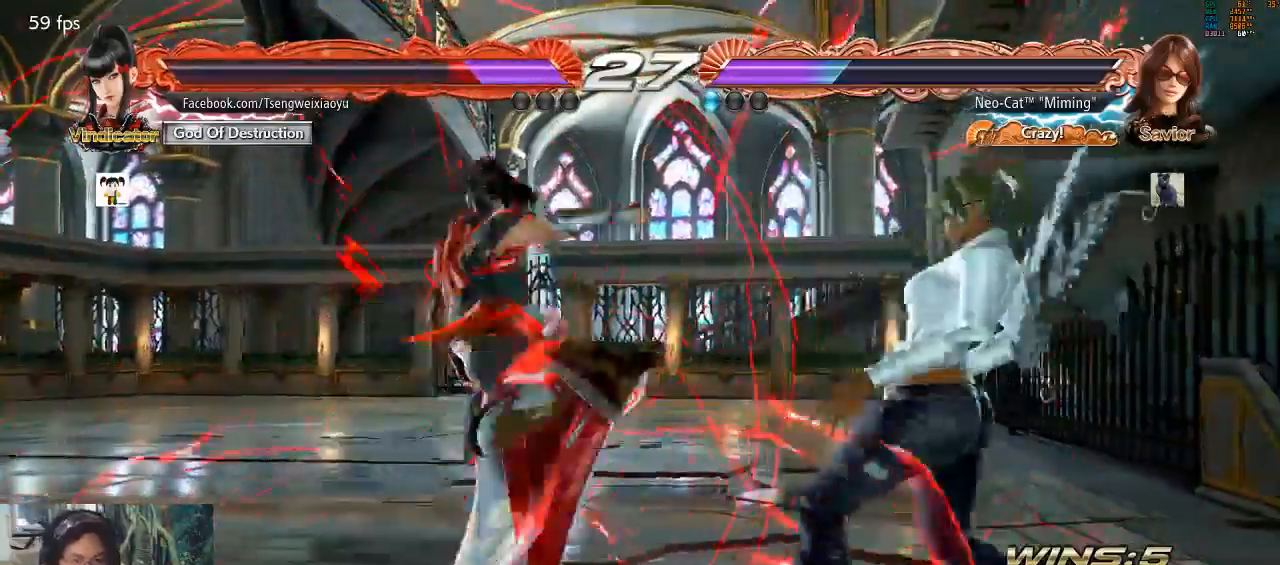
{"buttons": [], "left_stick": "center", "events": [[33, "left_stick", "right"], [300, "left_stick", "down-left"], [367, "CIRCLE", "down"], [367, "CROSS", "down"], [400, "CIRCLE", "up"], [400, "CROSS", "up"], [433, "left_stick", "center"]]}
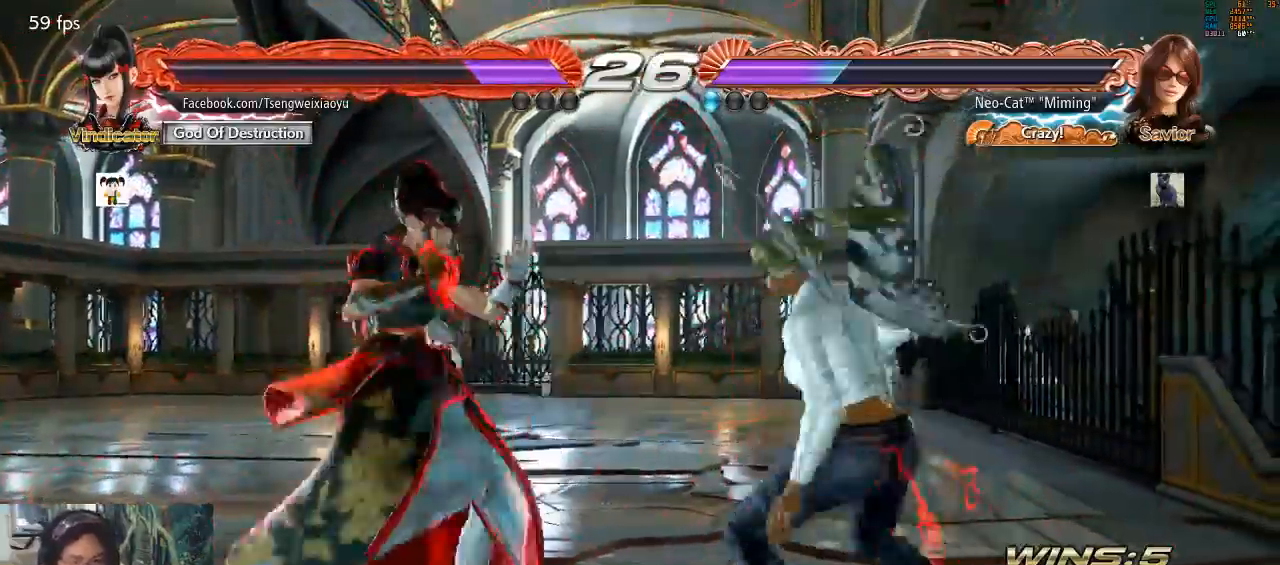
{"buttons": [], "left_stick": "center", "events": []}
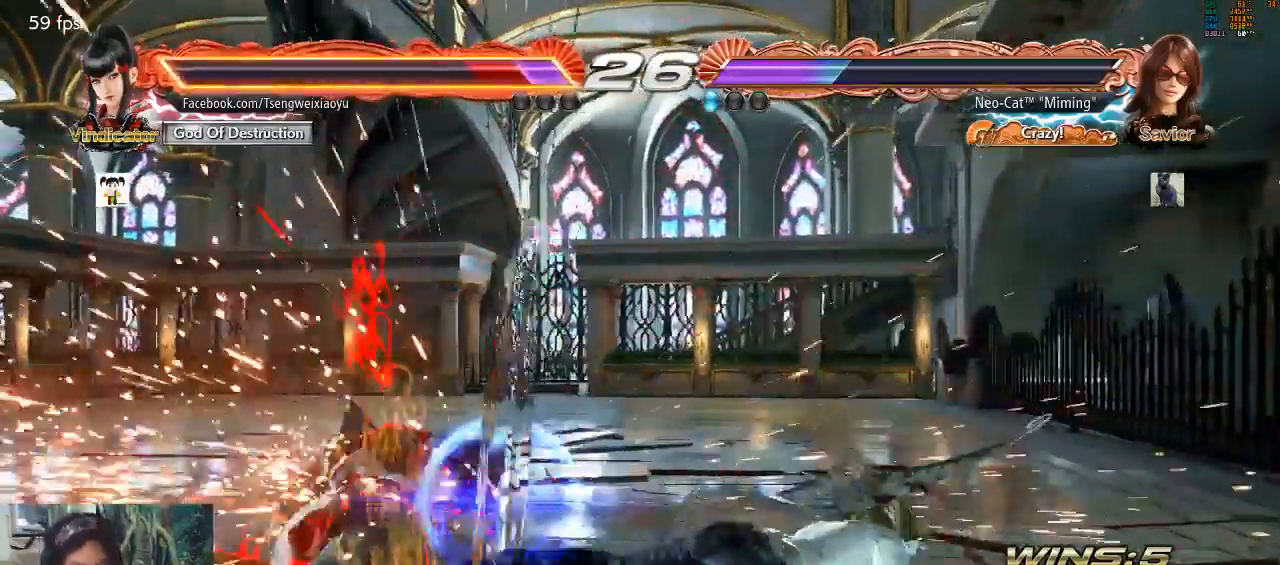
{"buttons": [], "left_stick": "center", "events": [[267, "CIRCLE", "down"], [333, "CIRCLE", "up"]]}
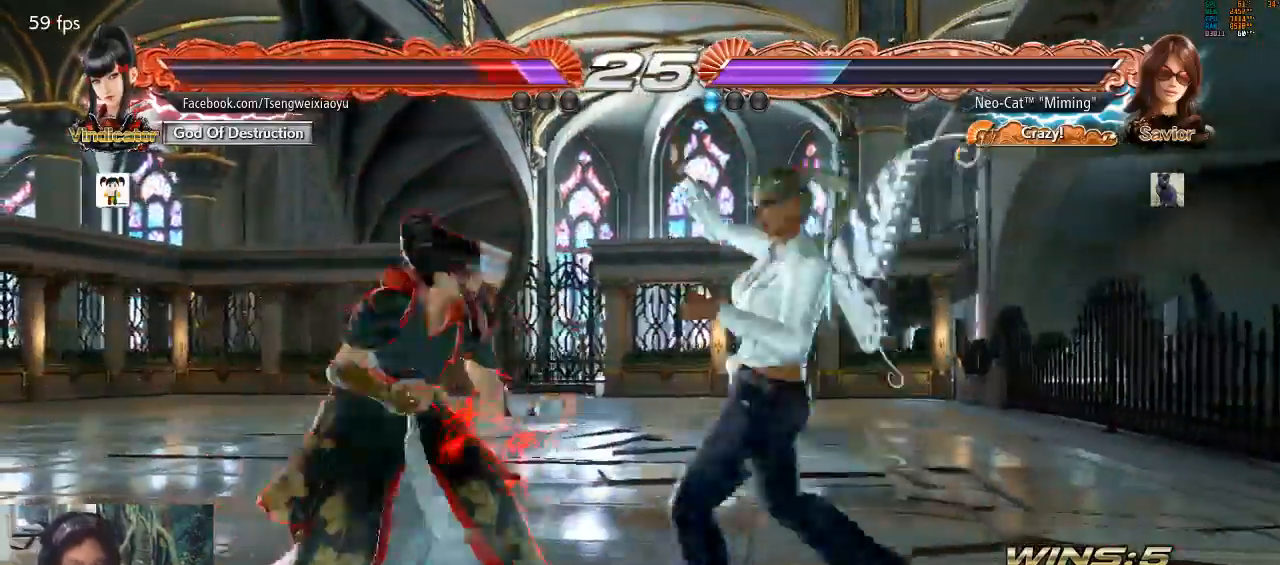
{"buttons": [], "left_stick": "right", "events": [[367, "left_stick", "right"], [433, "left_stick", "center"], [500, "left_stick", "right"]]}
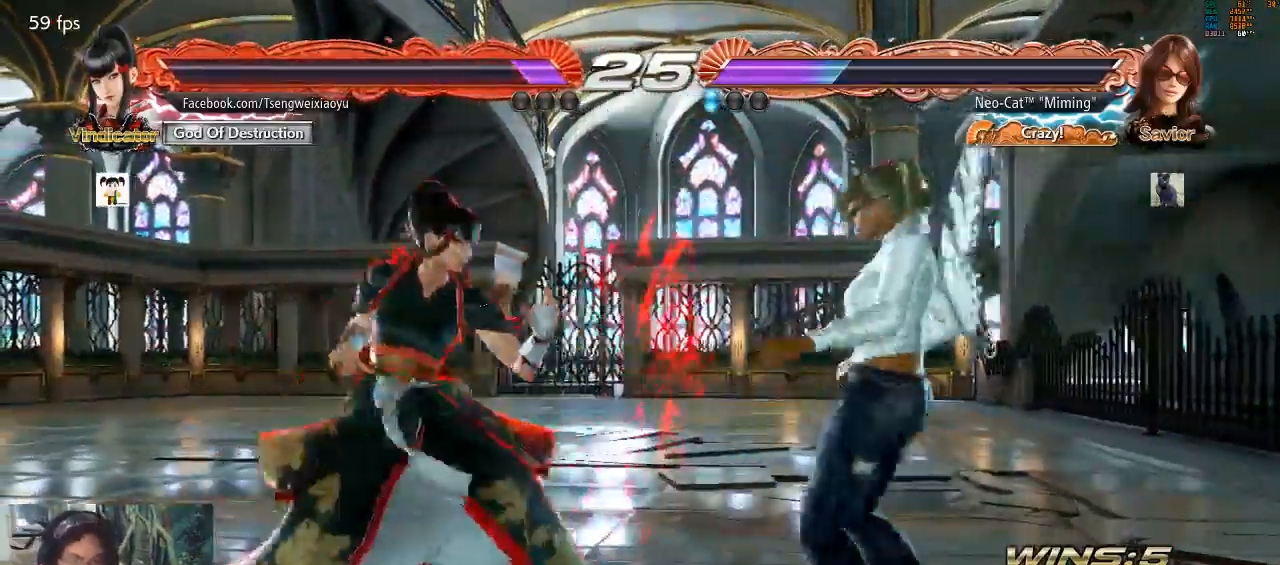
{"buttons": [], "left_stick": "right", "events": []}
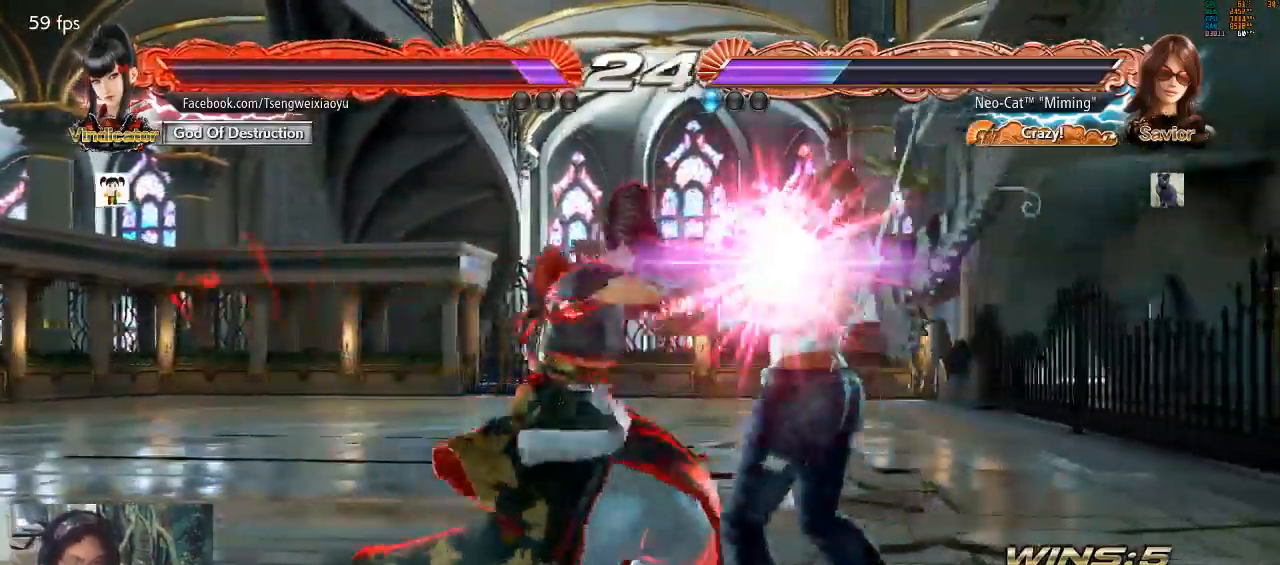
{"buttons": [], "left_stick": "center", "events": [[200, "SQUARE", "down"], [200, "left_stick", "center"], [233, "TRIANGLE", "down"], [267, "SQUARE", "up"], [267, "TRIANGLE", "up"], [333, "SQUARE", "down"], [400, "SQUARE", "up"]]}
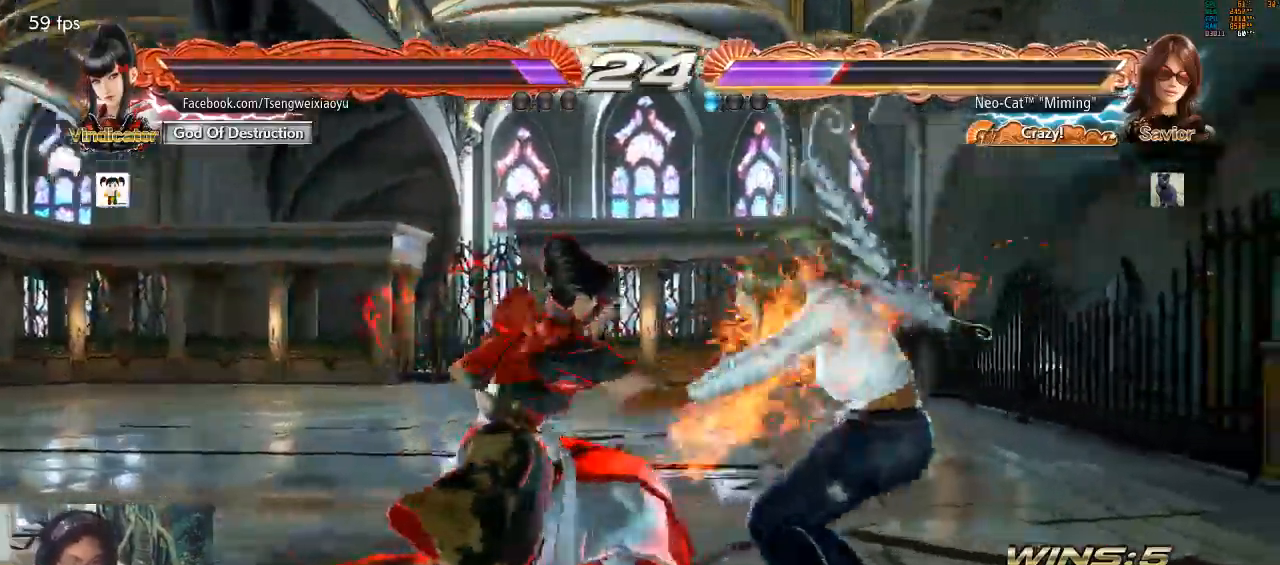
{"buttons": [], "left_stick": "center", "events": []}
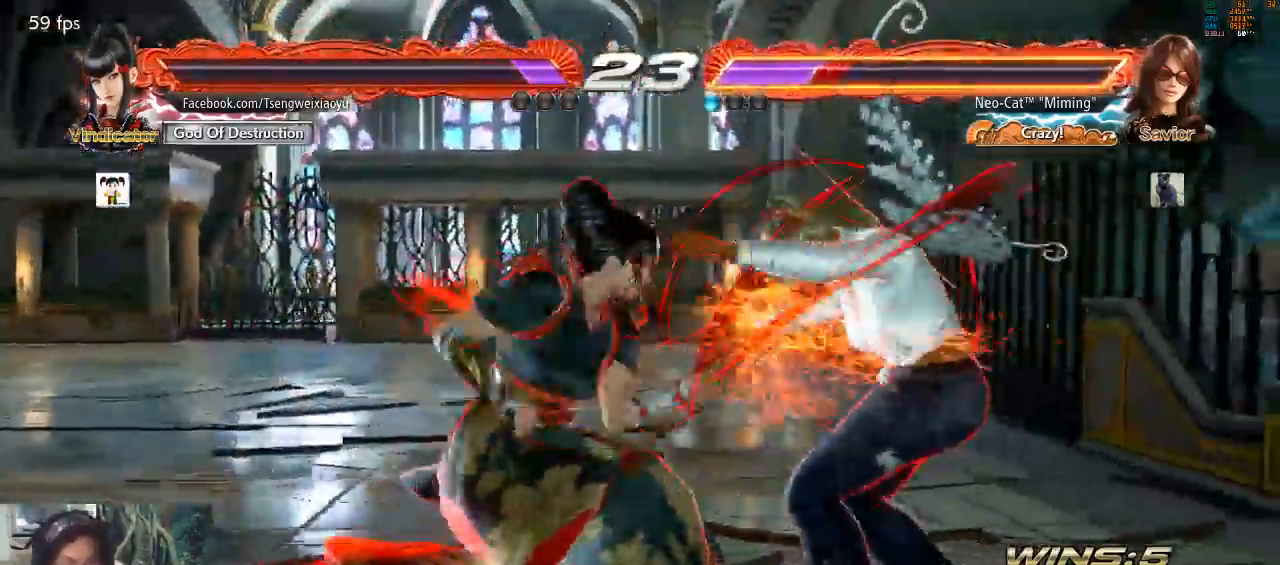
{"buttons": [], "left_stick": "center", "events": []}
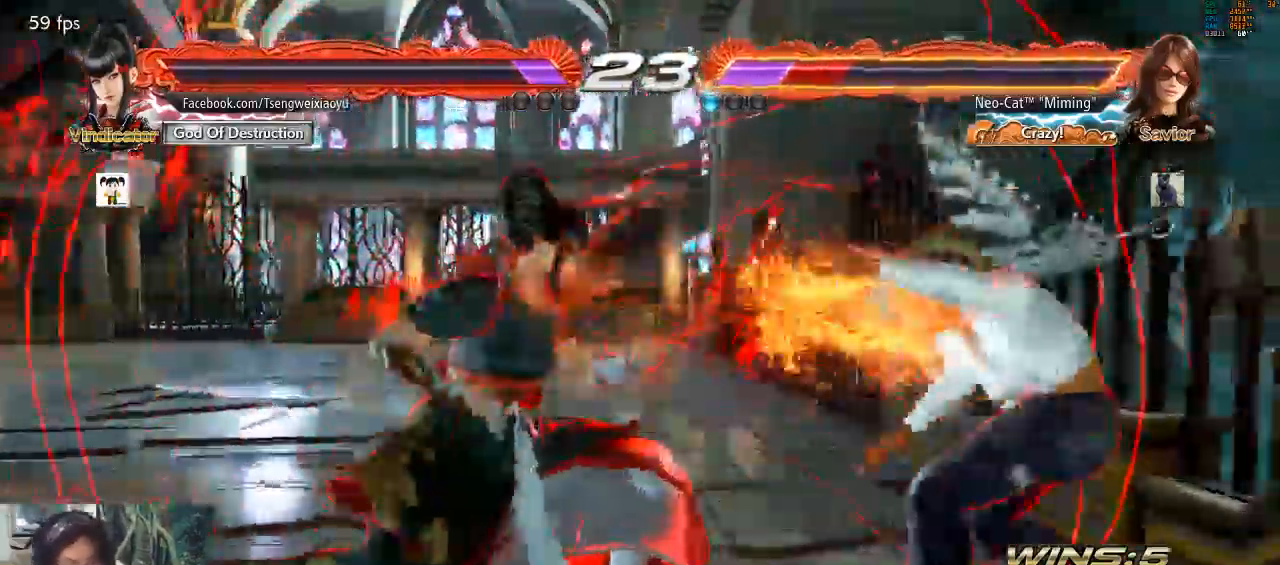
{"buttons": [], "left_stick": "center", "events": []}
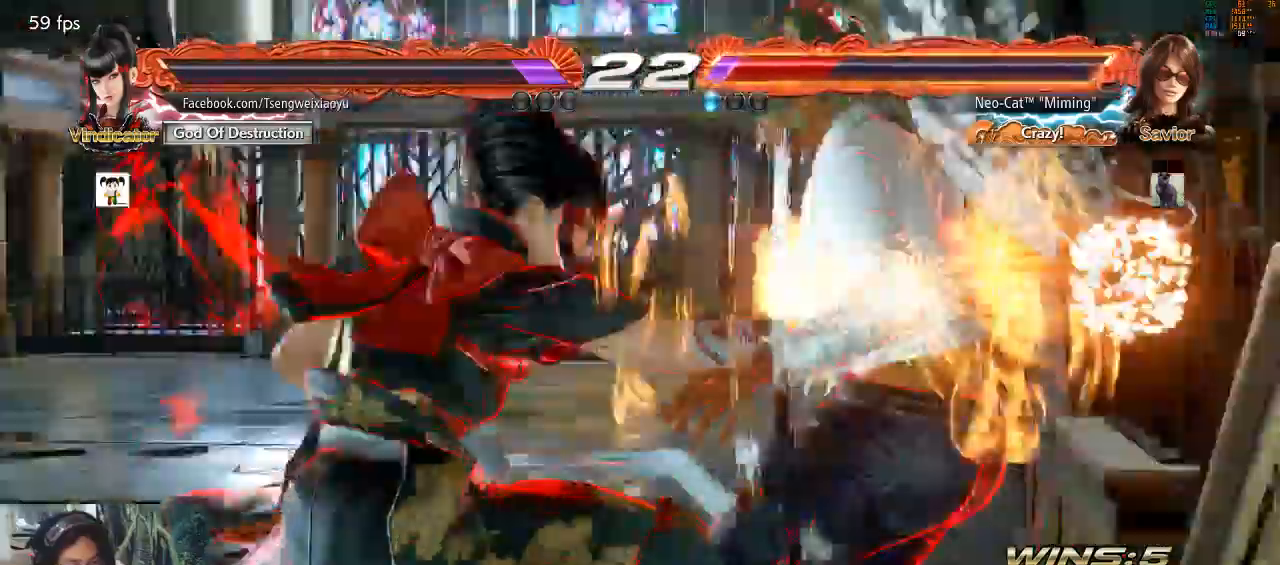
{"buttons": [], "left_stick": "center", "events": []}
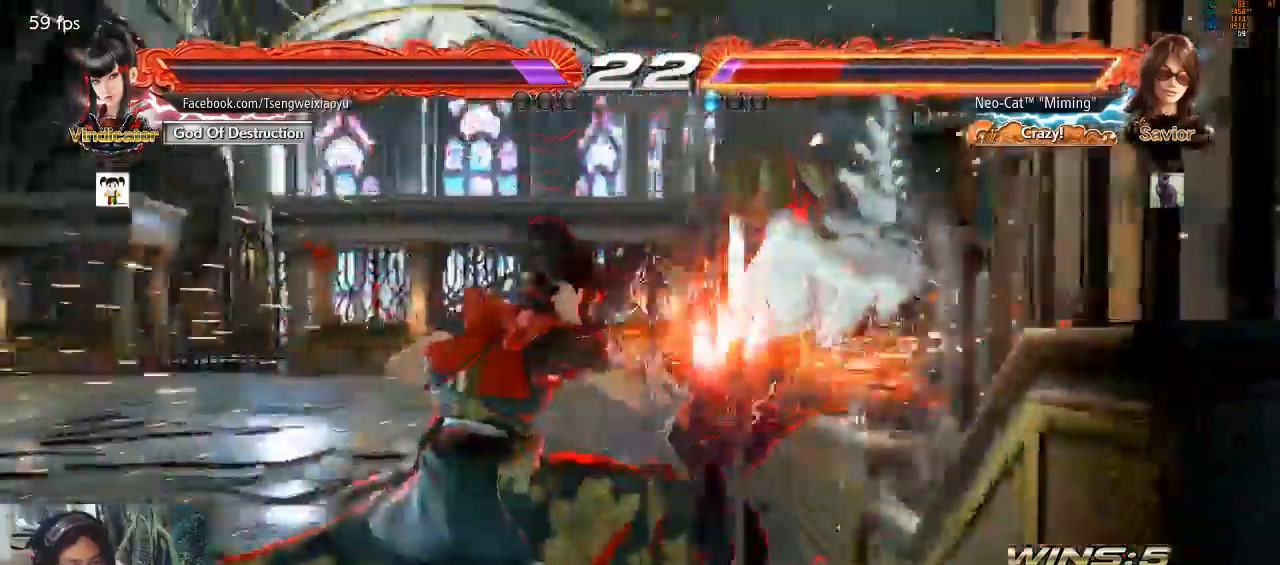
{"buttons": [], "left_stick": "center", "events": []}
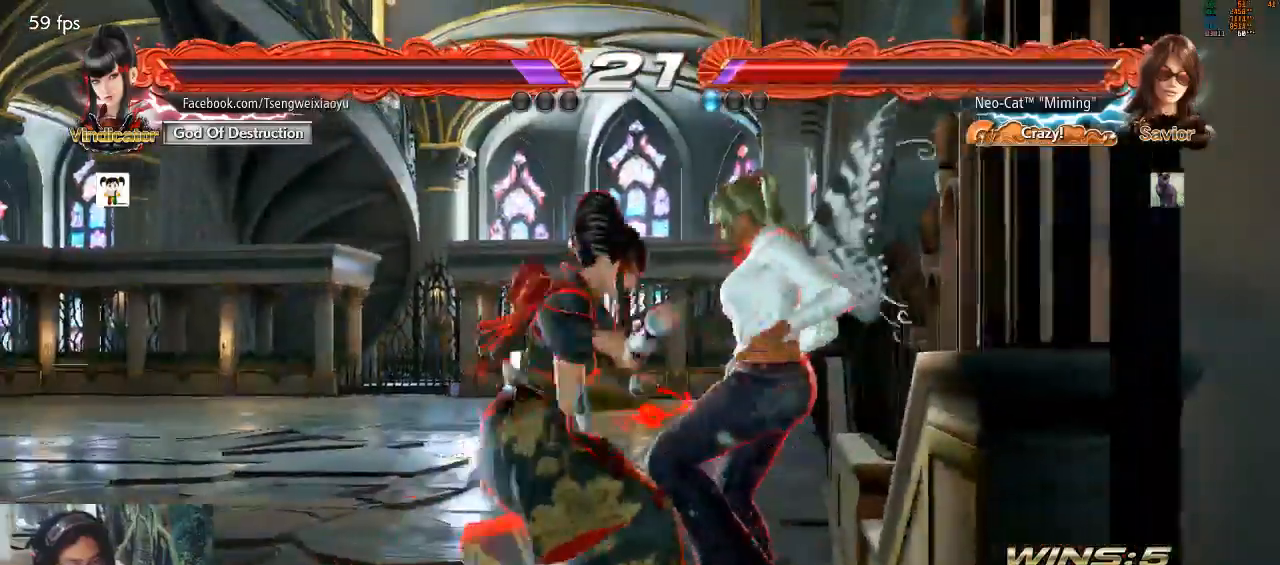
{"buttons": [], "left_stick": "center", "events": []}
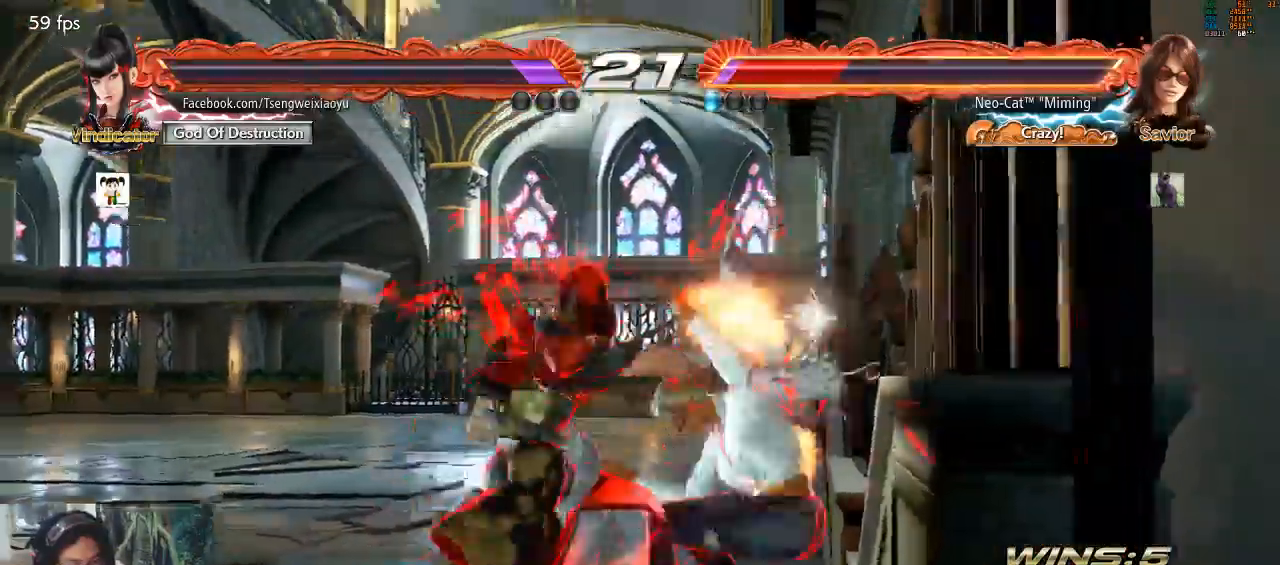
{"buttons": [], "left_stick": "center", "events": []}
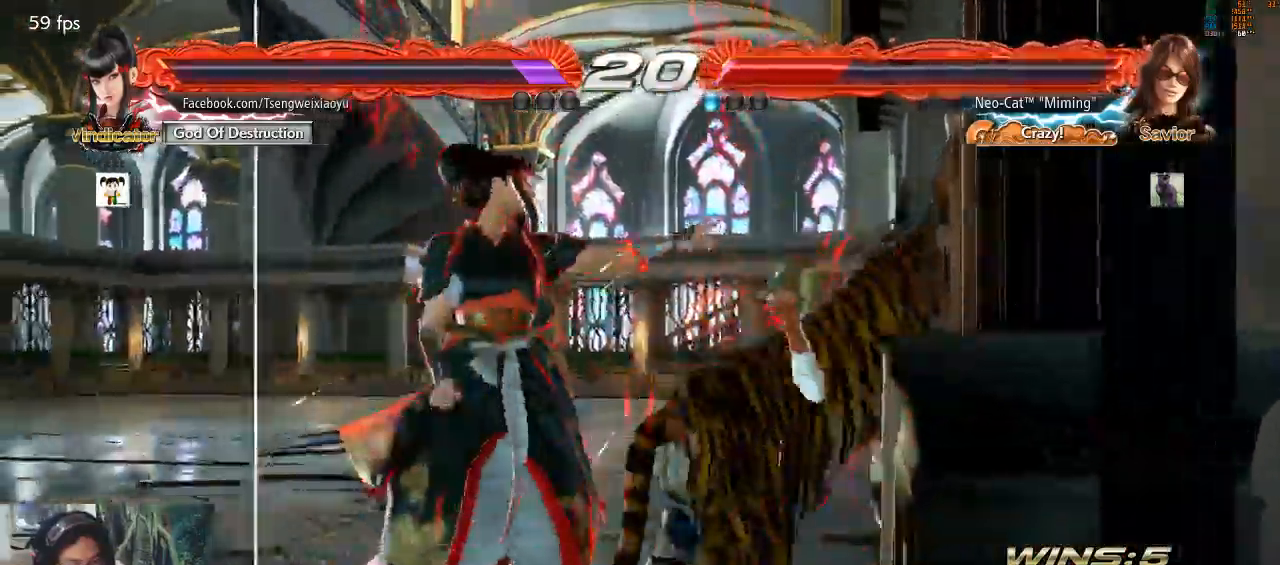
{"buttons": [], "left_stick": "center", "events": []}
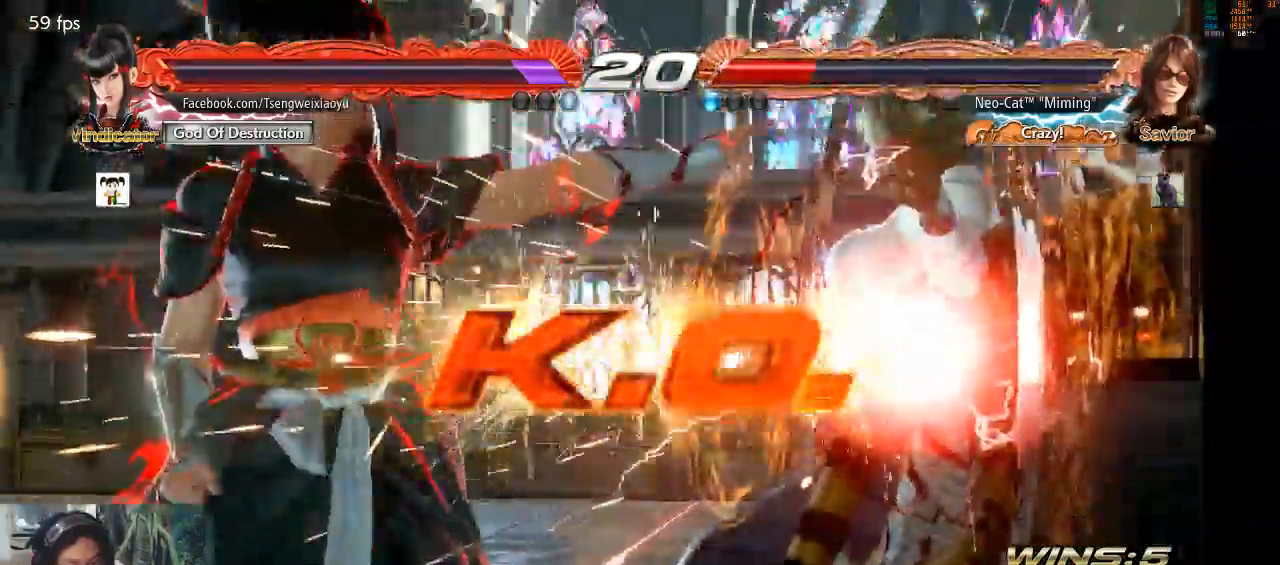
{"buttons": ["SQUARE", "TRIANGLE"], "left_stick": "center", "events": [[500, "SQUARE", "down"], [500, "TRIANGLE", "down"]]}
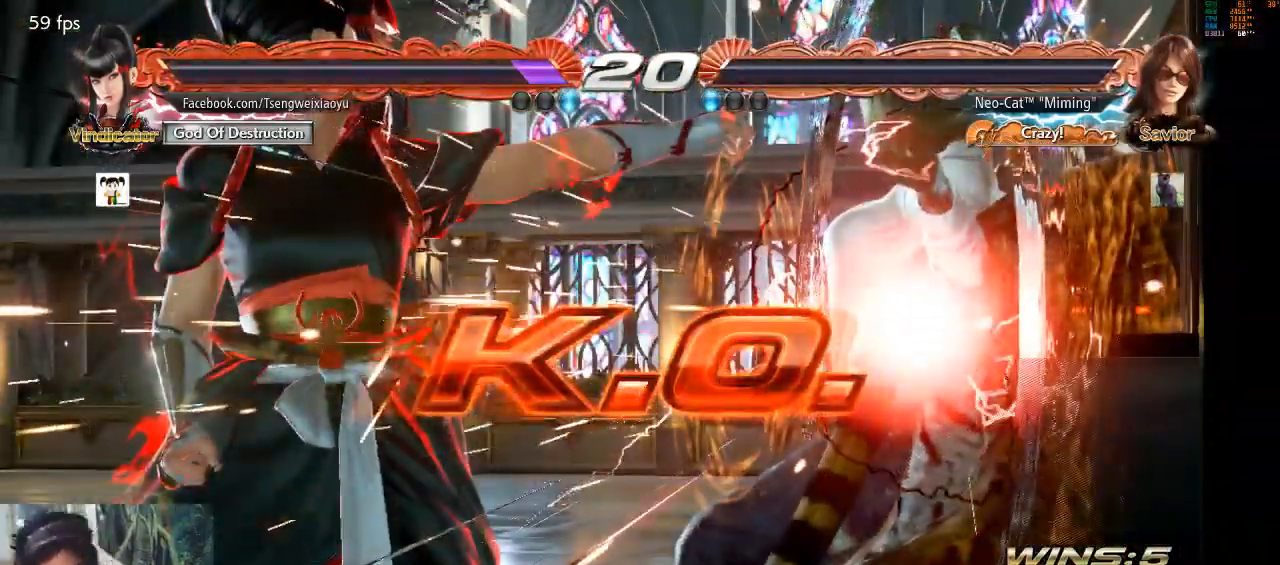
{"buttons": ["SQUARE", "TRIANGLE"], "left_stick": "center", "events": []}
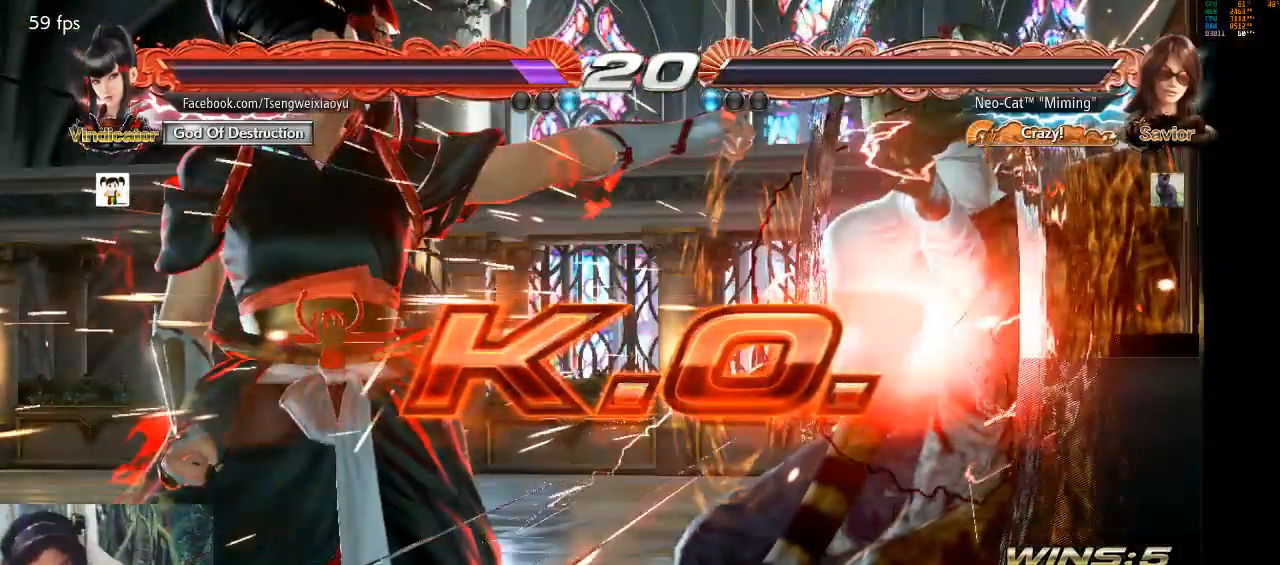
{"buttons": [], "left_stick": "center", "events": [[33, "SQUARE", "up"], [33, "TRIANGLE", "up"]]}
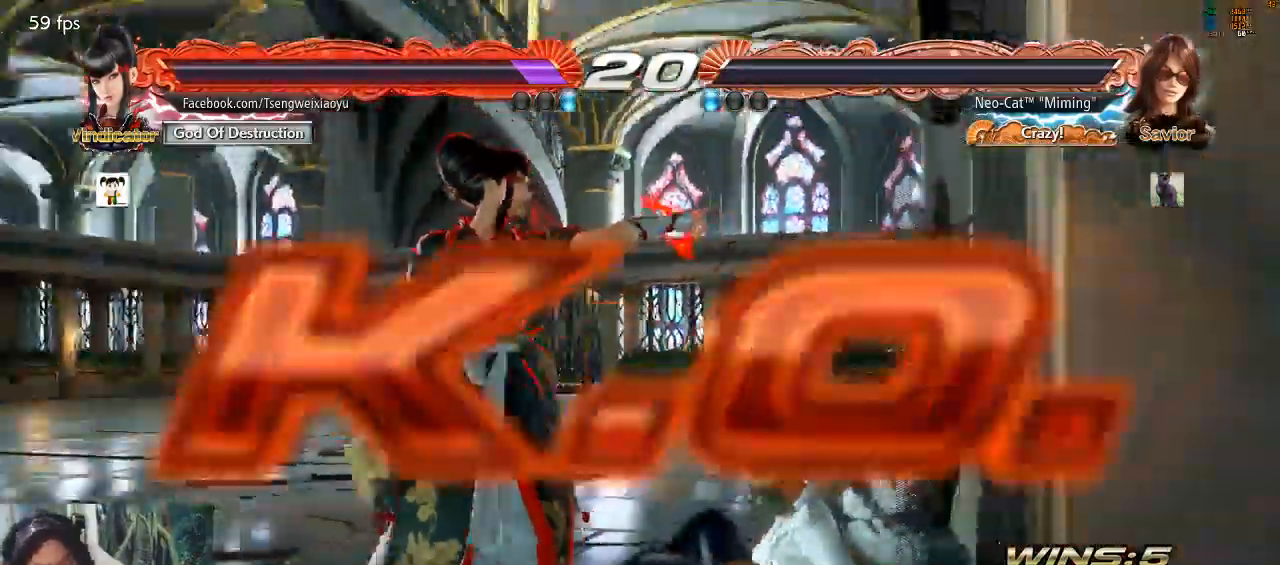
{"buttons": ["CROSS", "START"], "left_stick": "center", "events": [[167, "CROSS", "down"], [267, "CROSS", "up"], [333, "CROSS", "down"], [433, "CROSS", "up"], [467, "START", "down"], [500, "CROSS", "down"]]}
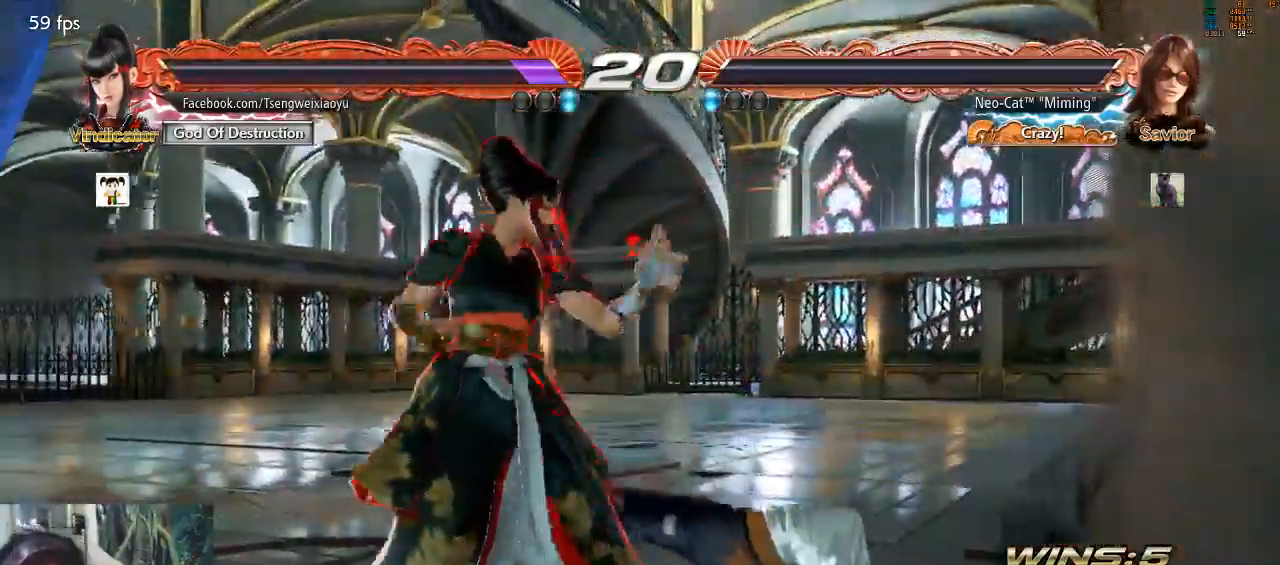
{"buttons": ["CROSS", "START"], "left_stick": "center", "events": [[67, "CROSS", "up"], [67, "START", "up"], [133, "CROSS", "down"], [133, "START", "down"], [233, "CROSS", "up"], [233, "START", "up"], [300, "CROSS", "down"], [300, "START", "down"], [367, "CROSS", "up"], [400, "START", "up"], [433, "CROSS", "down"], [467, "START", "down"]]}